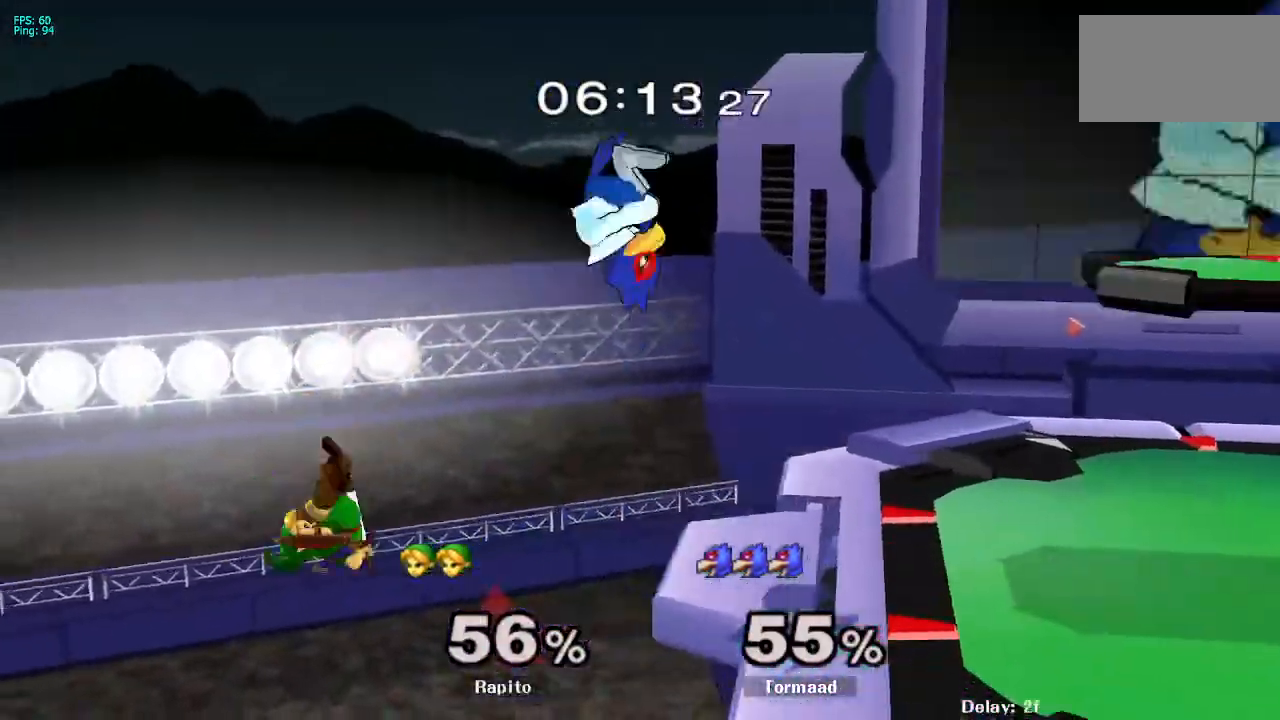
Gameplay with a controller (Nintendo layout); each line is a JSON object with the inputs held at the frame after it. "events" lists button and stick changes between this image and that frame as [ms after this image, input, new state], when the widget could be followed in between. Not read: L3 R3.
{"buttons": [], "left_stick": "right", "right_stick": "center"}
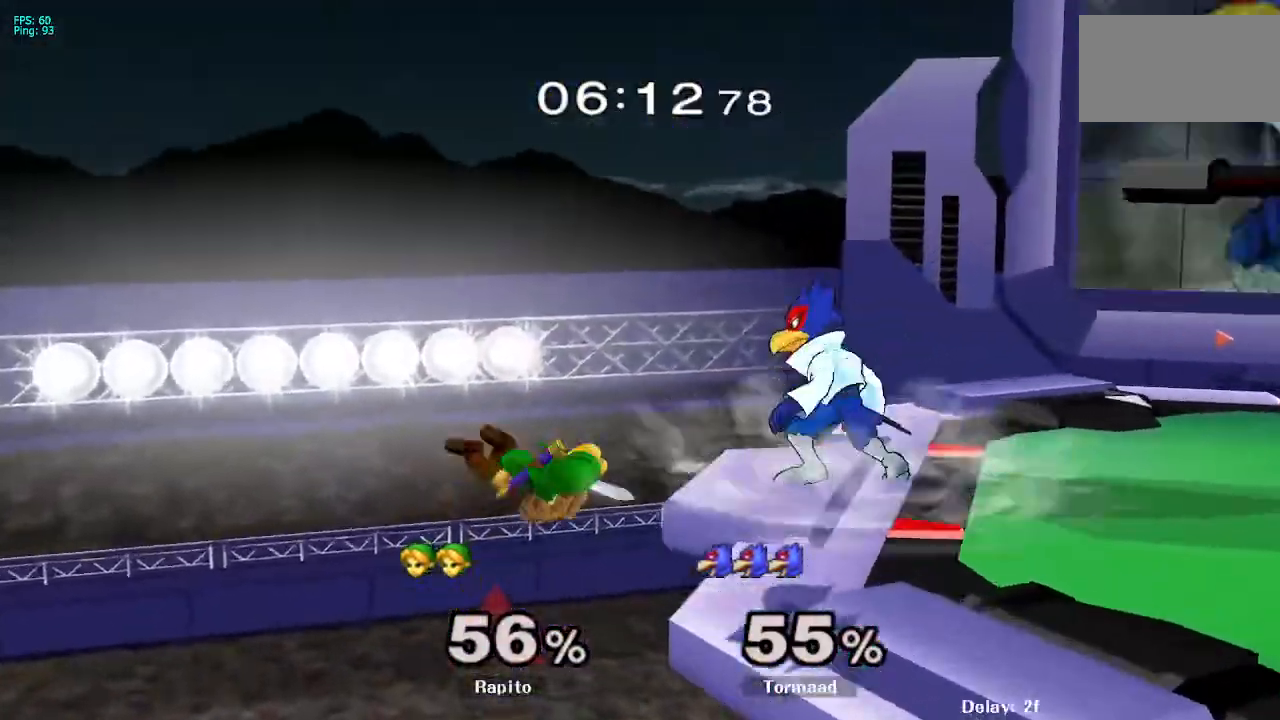
{"buttons": [], "left_stick": "center", "right_stick": "center", "events": [[100, "Z", "down"], [150, "Z", "up"], [183, "left_stick", "center"]]}
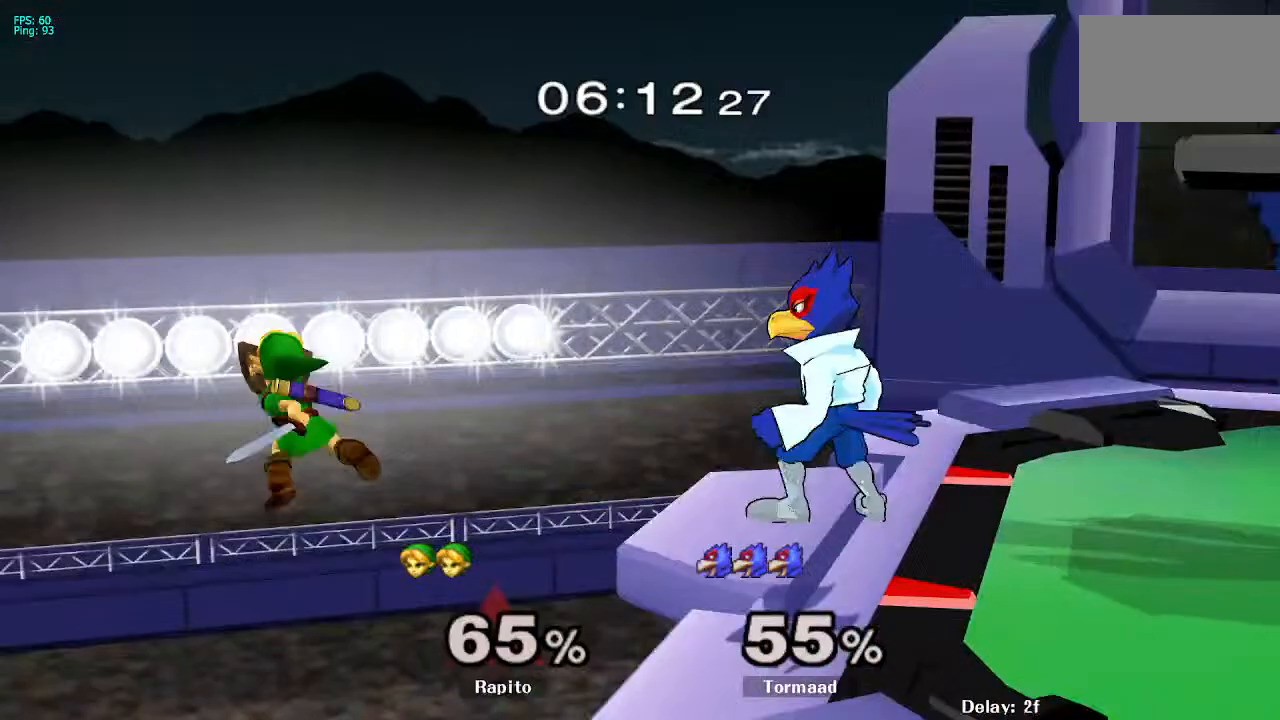
{"buttons": ["B"], "left_stick": "up-right", "right_stick": "center"}
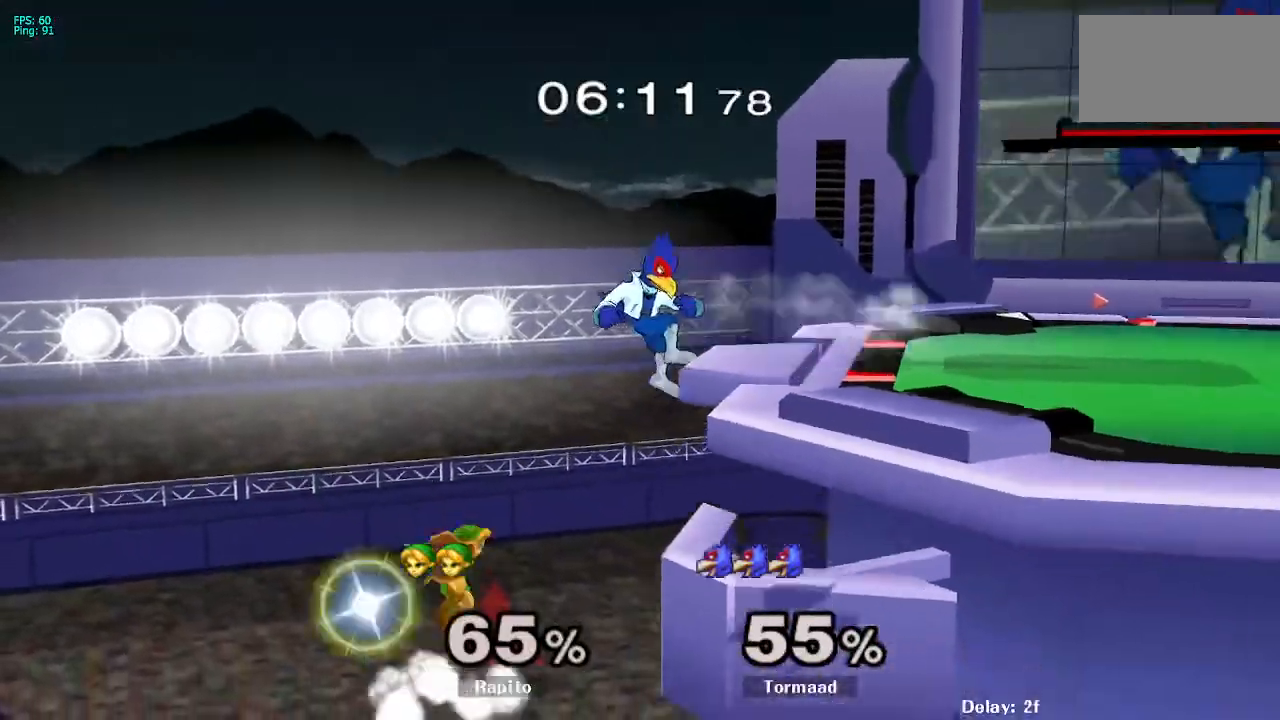
{"buttons": ["B"], "left_stick": "right", "right_stick": "center", "events": [[50, "B", "up"], [50, "Z", "down"], [83, "B", "down"], [100, "Z", "up"], [300, "left_stick", "right"], [317, "B", "up"], [383, "B", "down"]]}
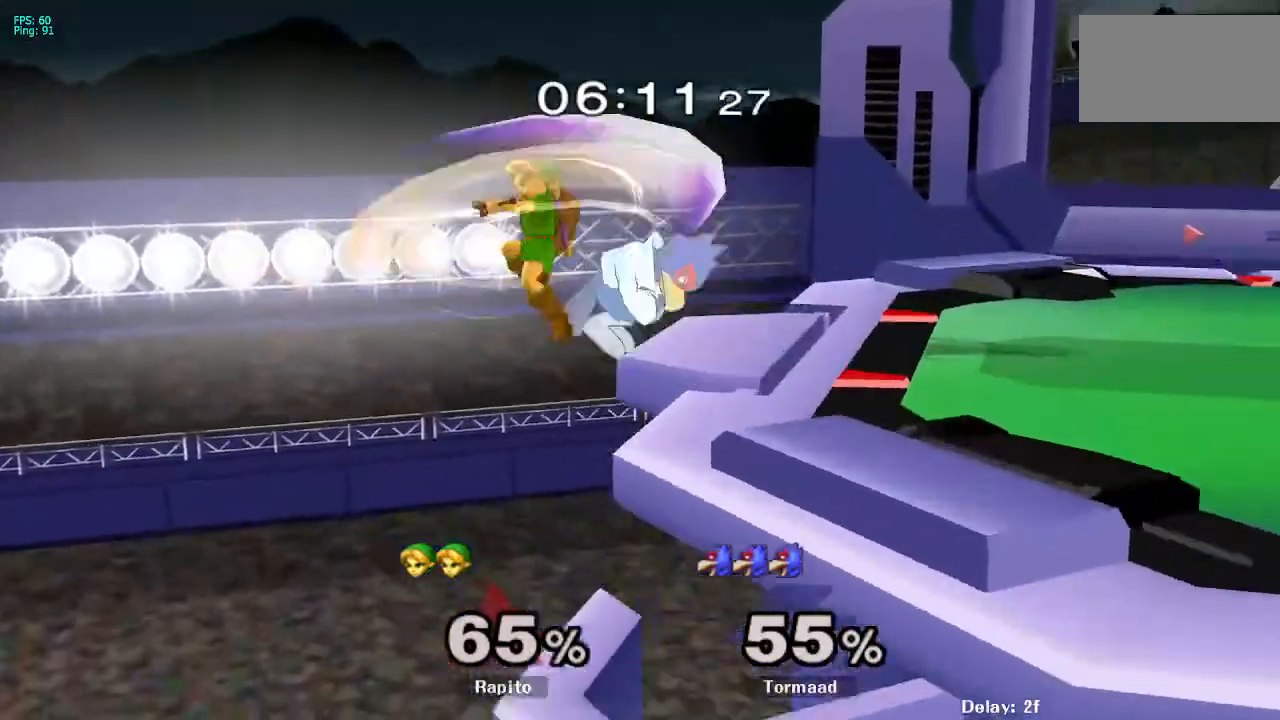
{"buttons": ["L1"], "left_stick": "up", "right_stick": "center"}
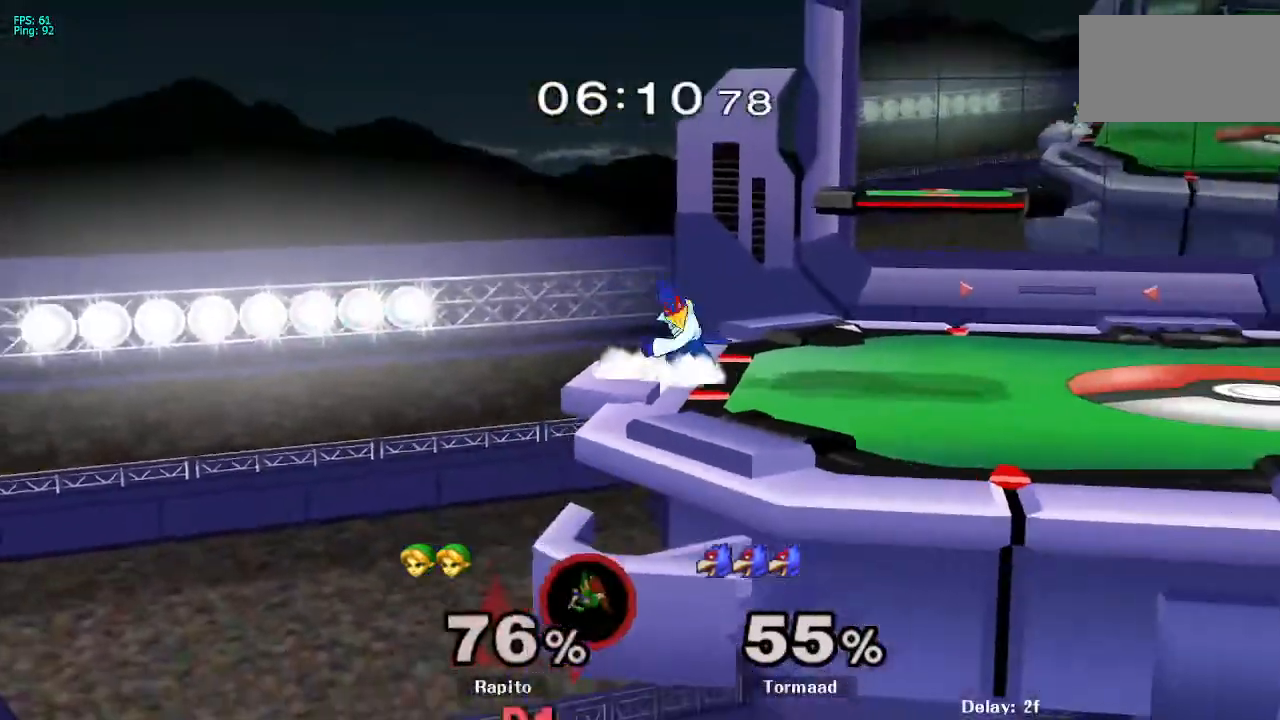
{"buttons": [], "left_stick": "center", "right_stick": "center"}
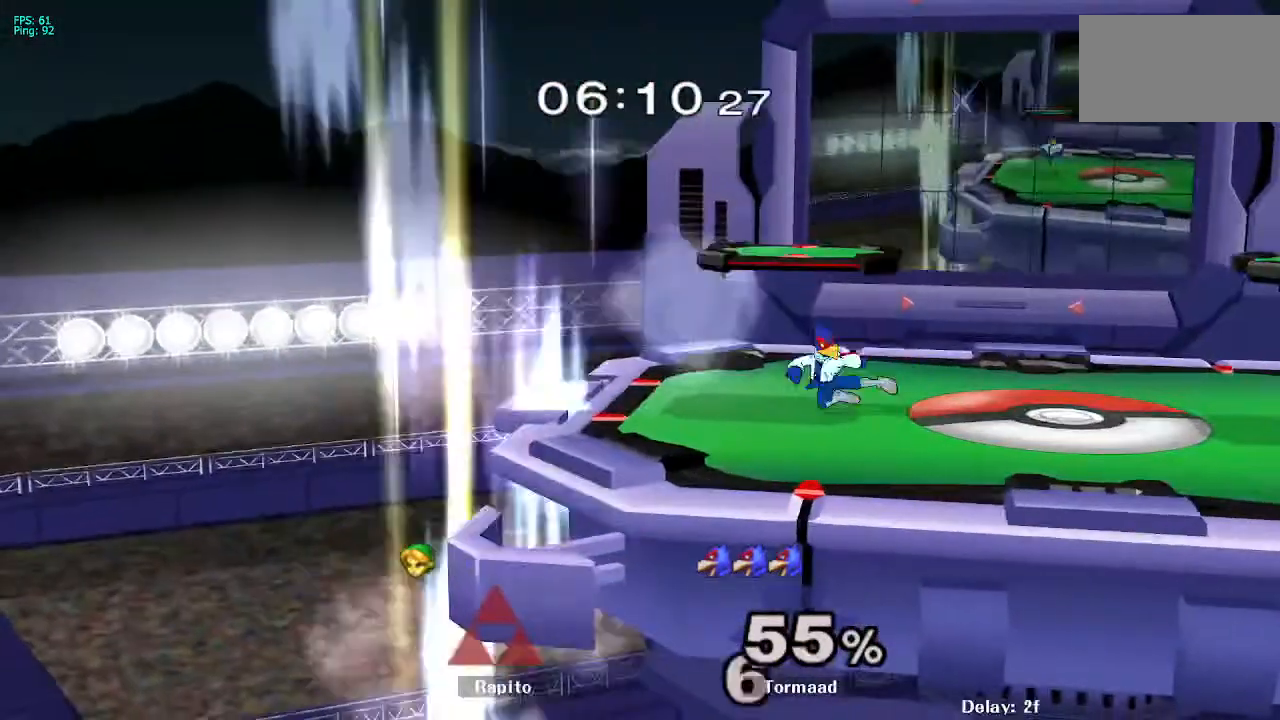
{"buttons": [], "left_stick": "center", "right_stick": "center", "events": []}
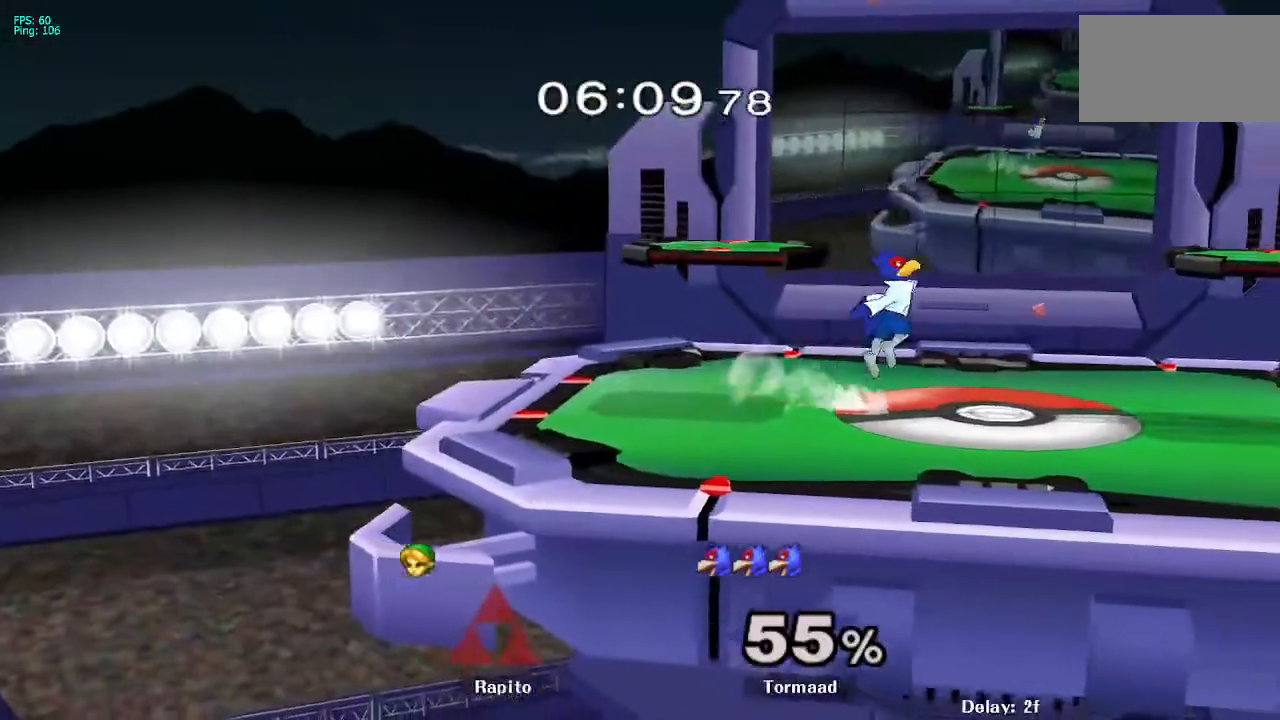
{"buttons": ["B"], "left_stick": "down", "right_stick": "center", "events": [[183, "left_stick", "down"], [333, "B", "down"], [417, "B", "up"], [483, "B", "down"]]}
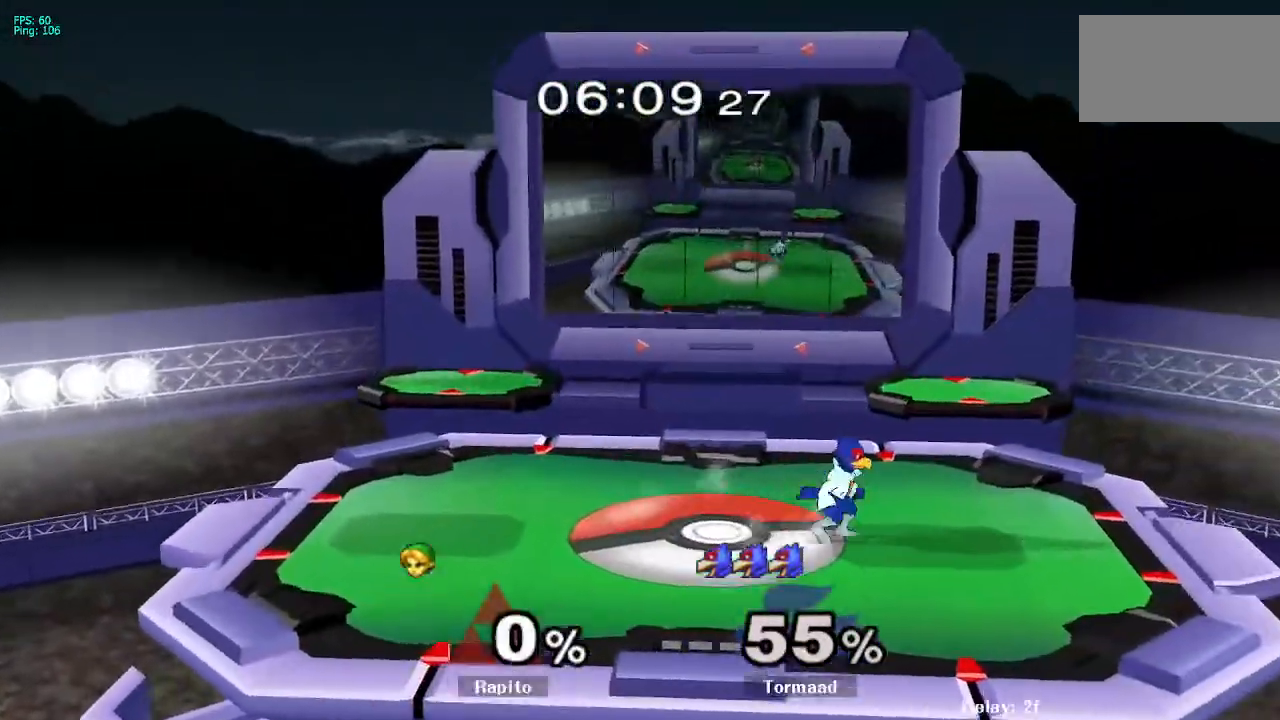
{"buttons": ["B"], "left_stick": "down", "right_stick": "center", "events": [[17, "B", "up"], [33, "B", "down"], [100, "B", "up"], [167, "B", "down"], [217, "B", "up"], [233, "B", "down"], [250, "B", "up"], [300, "B", "down"], [333, "B", "up"], [400, "B", "down"], [433, "B", "up"], [500, "B", "down"]]}
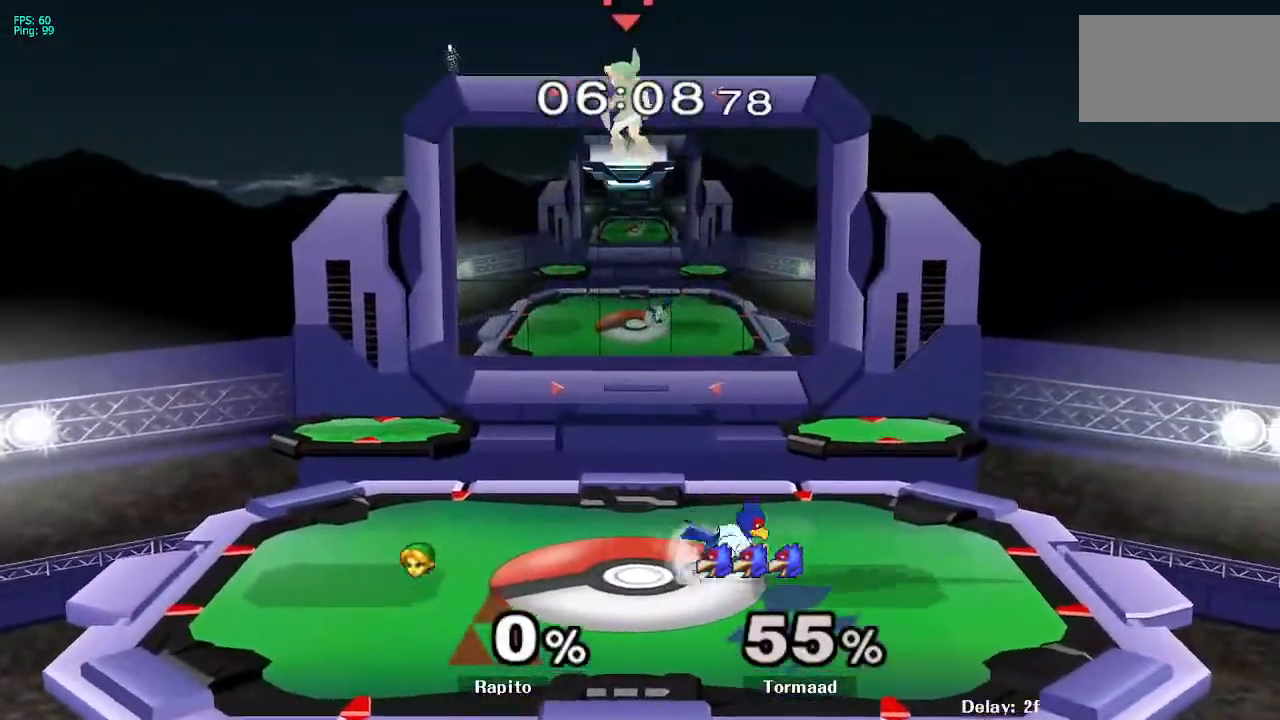
{"buttons": ["B"], "left_stick": "down", "right_stick": "center", "events": [[50, "B", "up"], [83, "B", "down"], [150, "B", "up"], [183, "B", "down"], [250, "B", "up"], [300, "B", "down"]]}